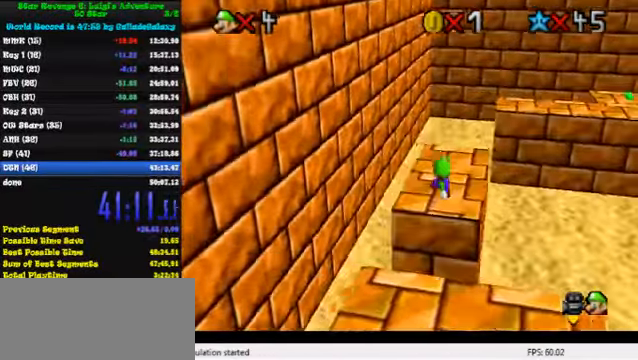
Gameplay with keyboard; each line is a JSON object with the keys held at the frame after it. "events" lists presses ("down") and releases ("up") of "a", "c", "ctrl", "d", "down", "left", "return", "right", "s", "shift", "up", "w", "x" and "y" between this image and that frame as [ms after this image, input, new state], when the widget could be followed in between. No other keys are recorded. Mouse input is not recorded.
{"keys": ["right", "shift", "up", "y"], "events": [[33, "up", "down"], [333, "right", "down"], [366, "y", "down"], [400, "shift", "down"]]}
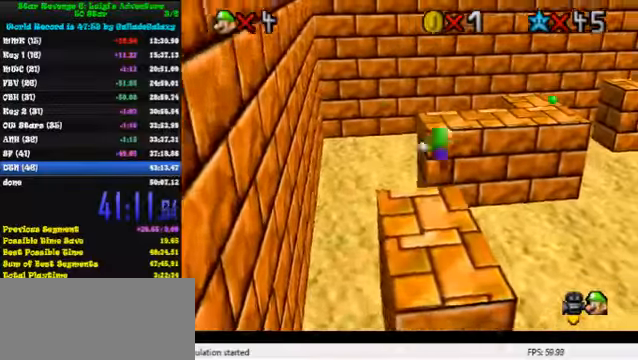
{"keys": ["down"], "events": [[66, "shift", "up"], [66, "up", "up"], [66, "y", "up"], [233, "down", "down"], [300, "a", "down"], [400, "a", "up"], [500, "right", "up"]]}
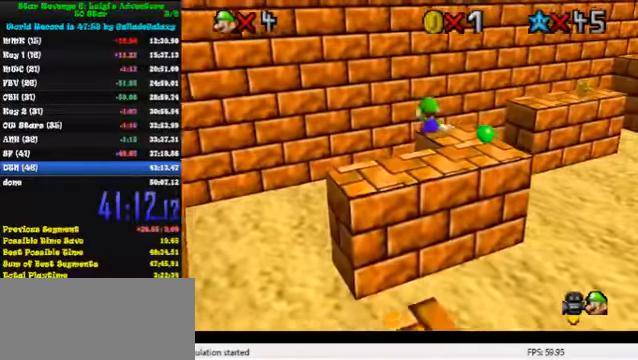
{"keys": [], "events": [[200, "right", "down"], [400, "down", "up"], [400, "right", "up"]]}
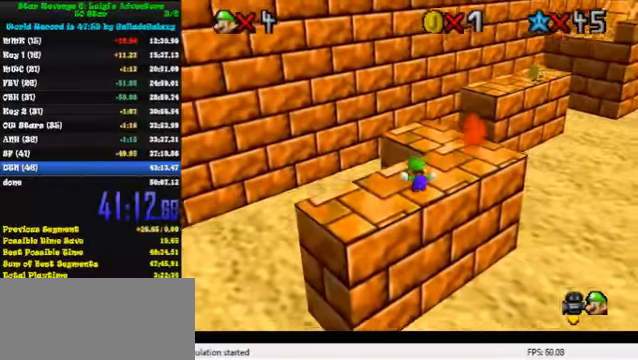
{"keys": [], "events": [[33, "up", "down"], [133, "right", "down"], [233, "shift", "down"], [400, "shift", "up"], [500, "right", "up"], [500, "up", "up"]]}
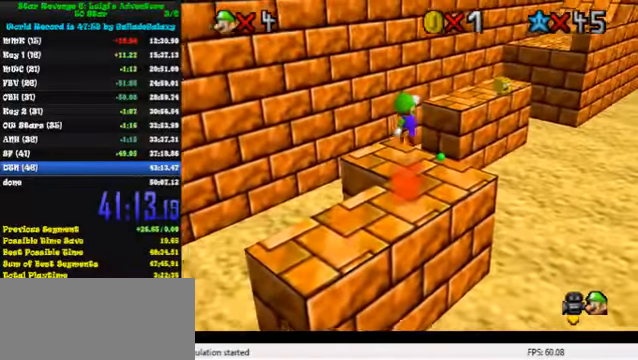
{"keys": ["up"], "events": [[366, "up", "down"]]}
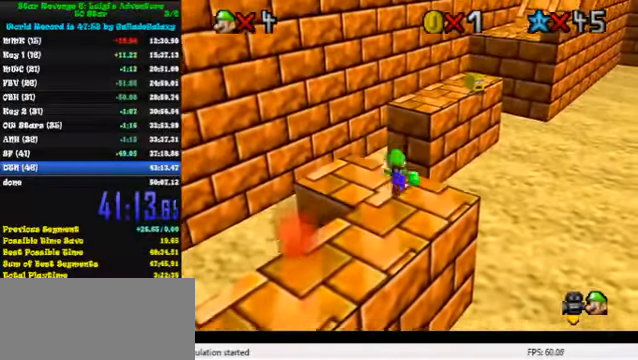
{"keys": ["right", "up"], "events": [[100, "y", "down"], [133, "shift", "down"], [166, "right", "down"], [300, "shift", "up"], [333, "y", "up"]]}
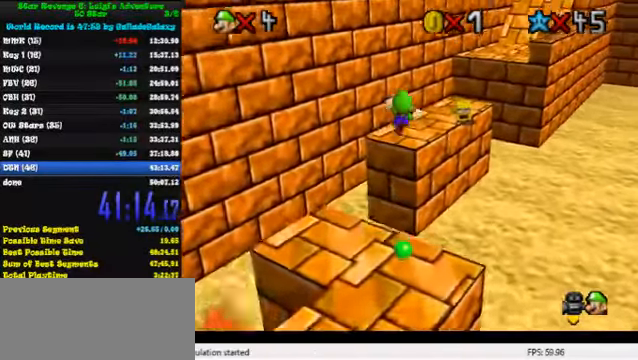
{"keys": [], "events": [[33, "a", "down"], [66, "up", "up"], [133, "a", "up"], [166, "right", "up"], [233, "down", "down"], [233, "right", "down"], [433, "down", "up"], [433, "right", "up"]]}
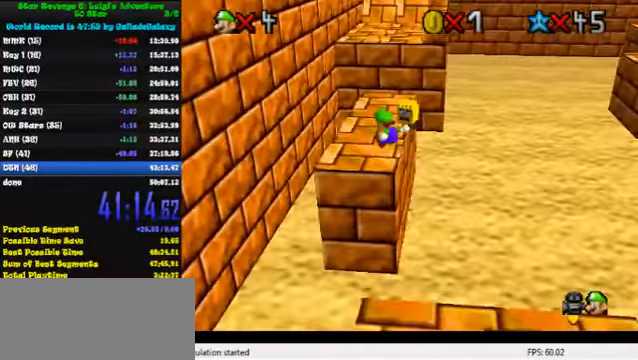
{"keys": ["up"], "events": [[33, "up", "down"], [366, "left", "down"], [466, "left", "up"]]}
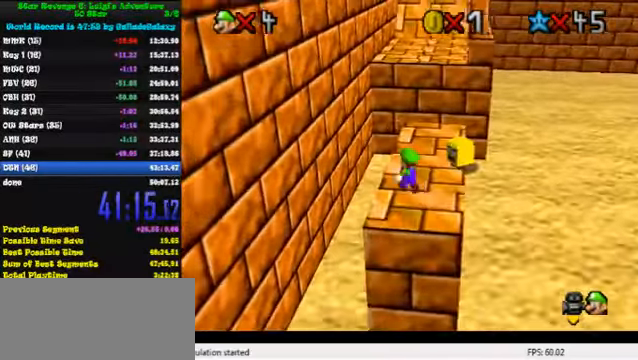
{"keys": ["shift", "up", "y"], "events": [[333, "y", "down"], [366, "shift", "down"]]}
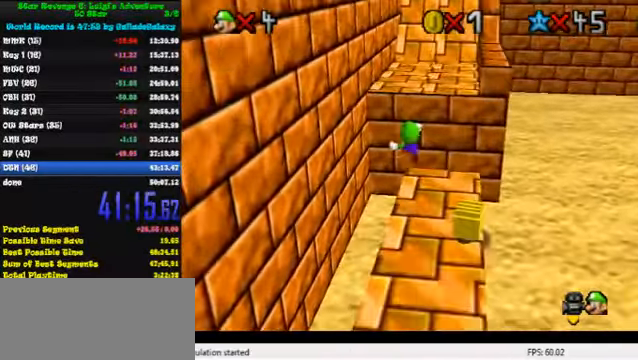
{"keys": ["right", "up"], "events": [[133, "right", "down"], [233, "shift", "up"], [266, "y", "up"]]}
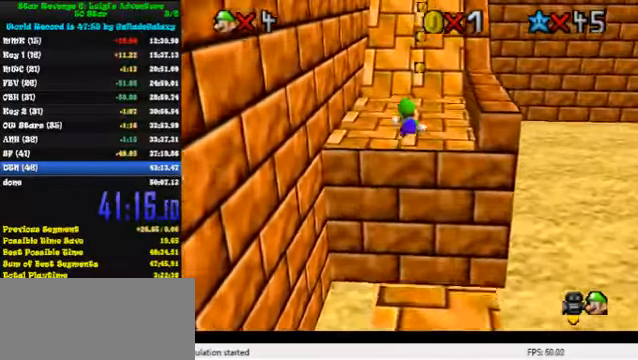
{"keys": ["right", "shift", "up", "y"], "events": [[266, "right", "up"], [433, "y", "down"], [500, "right", "down"], [500, "shift", "down"]]}
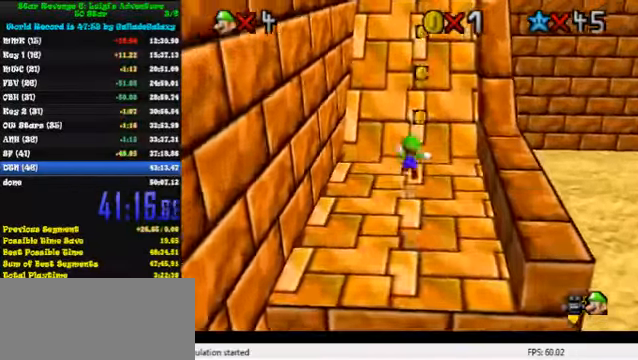
{"keys": ["right", "up"], "events": [[99, "shift", "up"], [99, "y", "up"], [199, "d", "down"], [266, "d", "up"], [333, "d", "down"], [499, "d", "up"]]}
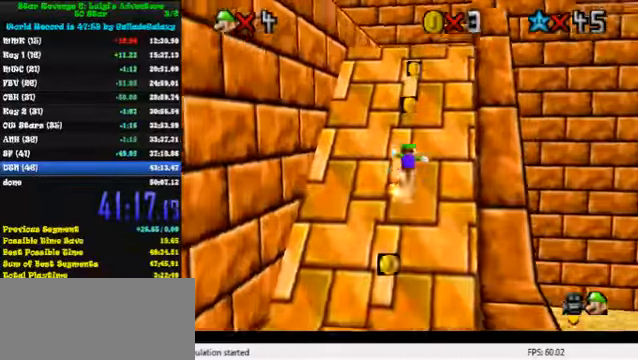
{"keys": ["up"], "events": [[366, "right", "up"]]}
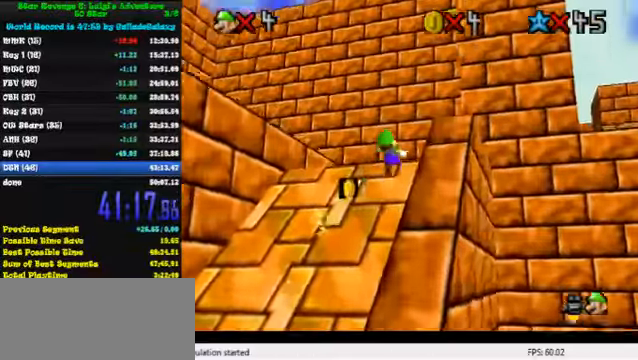
{"keys": ["left", "y"], "events": [[100, "left", "down"], [166, "up", "up"], [333, "y", "down"], [400, "shift", "down"], [466, "shift", "up"]]}
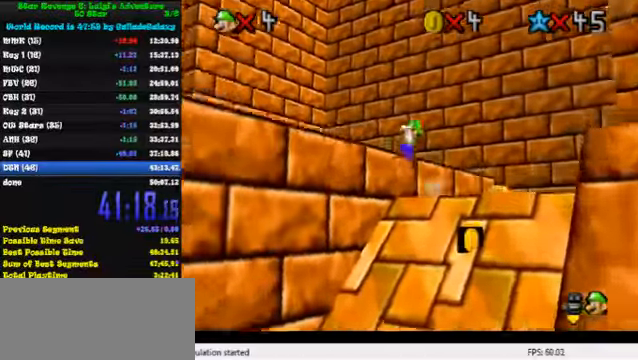
{"keys": ["left", "up", "y"], "events": [[66, "shift", "down"], [133, "shift", "up"], [200, "shift", "down"], [200, "up", "down"], [266, "shift", "up"], [333, "shift", "down"], [500, "shift", "up"]]}
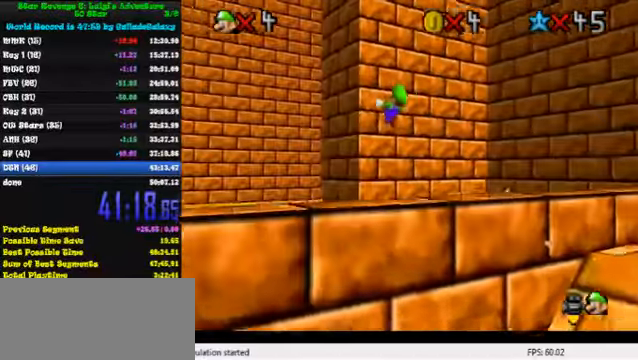
{"keys": ["right", "up"], "events": [[33, "y", "up"], [166, "d", "down"], [200, "left", "up"], [233, "d", "up"], [300, "d", "down"], [433, "d", "up"], [433, "right", "down"]]}
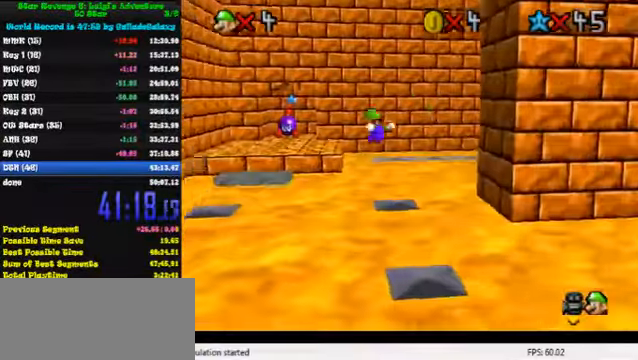
{"keys": ["up"], "events": [[133, "right", "up"]]}
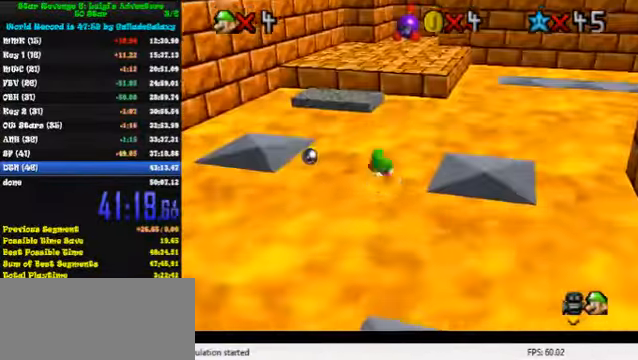
{"keys": ["right", "up"], "events": [[233, "right", "down"]]}
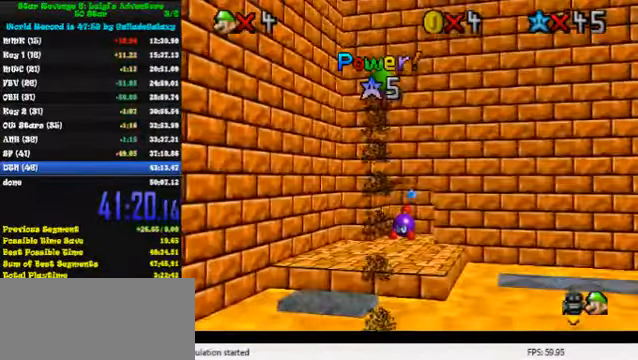
{"keys": ["right", "up"], "events": []}
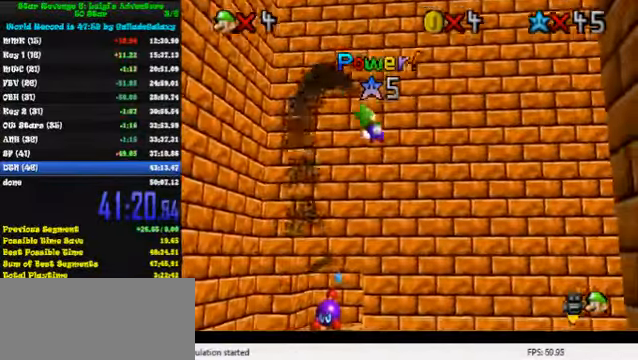
{"keys": ["up"], "events": [[133, "right", "up"], [200, "d", "down"], [333, "d", "up"], [400, "right", "down"], [500, "right", "up"]]}
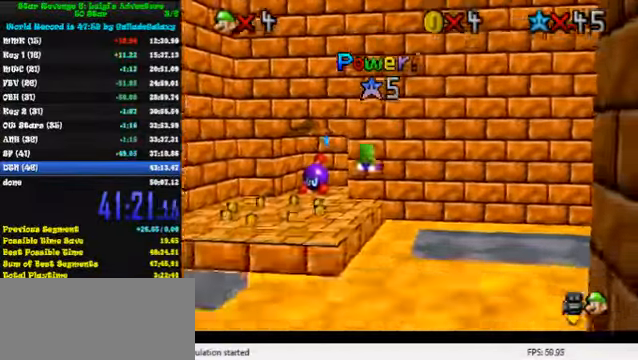
{"keys": ["up"], "events": []}
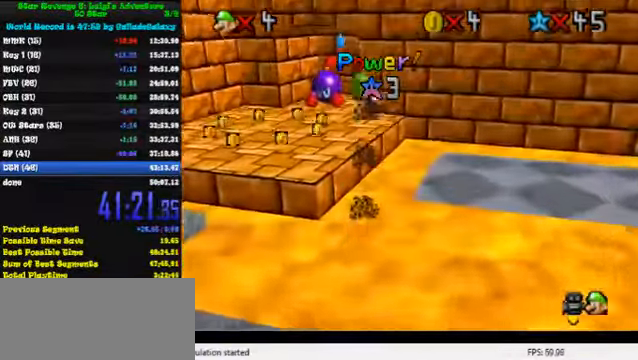
{"keys": ["left", "up"], "events": [[166, "left", "down"]]}
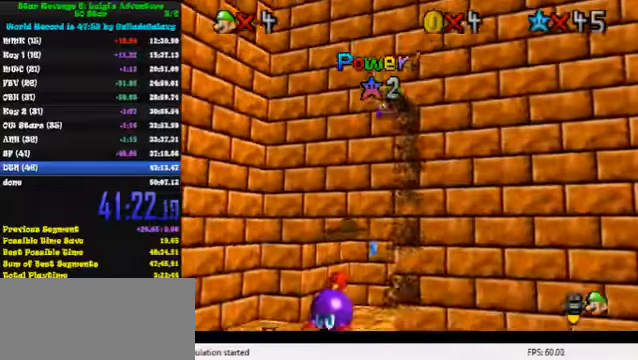
{"keys": ["a", "up"], "events": [[100, "left", "up"], [233, "a", "down"], [333, "a", "up"], [433, "a", "down"]]}
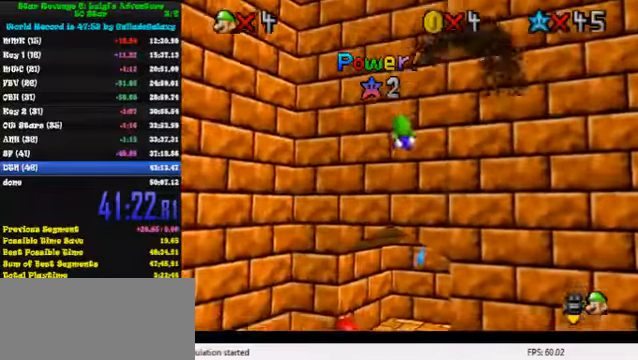
{"keys": [], "events": [[67, "a", "up"], [433, "up", "up"]]}
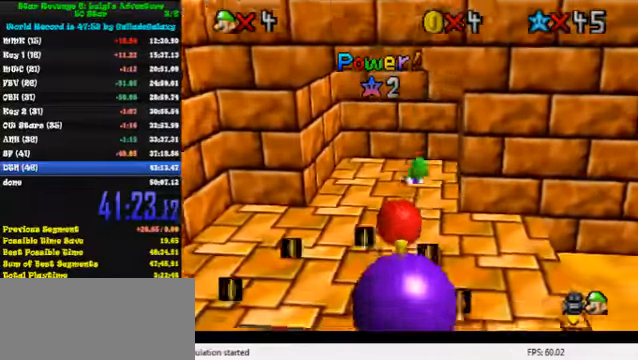
{"keys": [], "events": []}
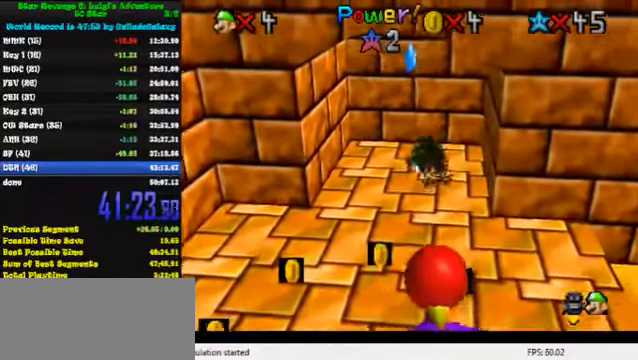
{"keys": ["up"], "events": [[267, "up", "down"]]}
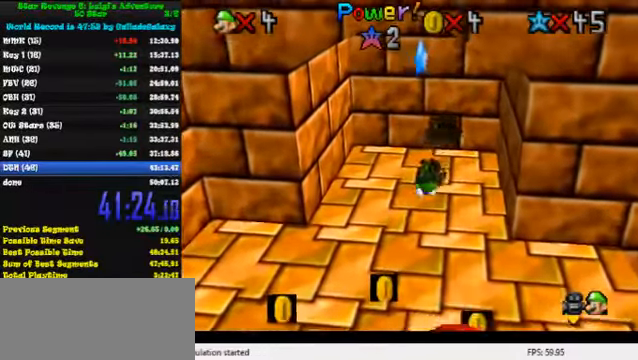
{"keys": ["y"], "events": [[167, "shift", "down"], [200, "left", "down"], [300, "shift", "up"], [300, "up", "up"], [300, "y", "down"], [367, "left", "up"], [367, "shift", "down"], [433, "shift", "up"], [433, "y", "up"], [500, "y", "down"]]}
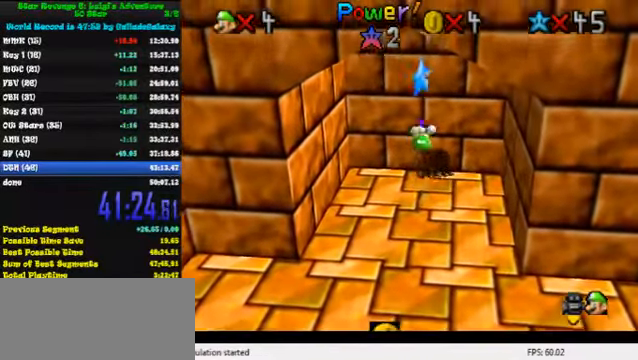
{"keys": [], "events": [[33, "shift", "down"], [167, "shift", "up"], [167, "y", "up"]]}